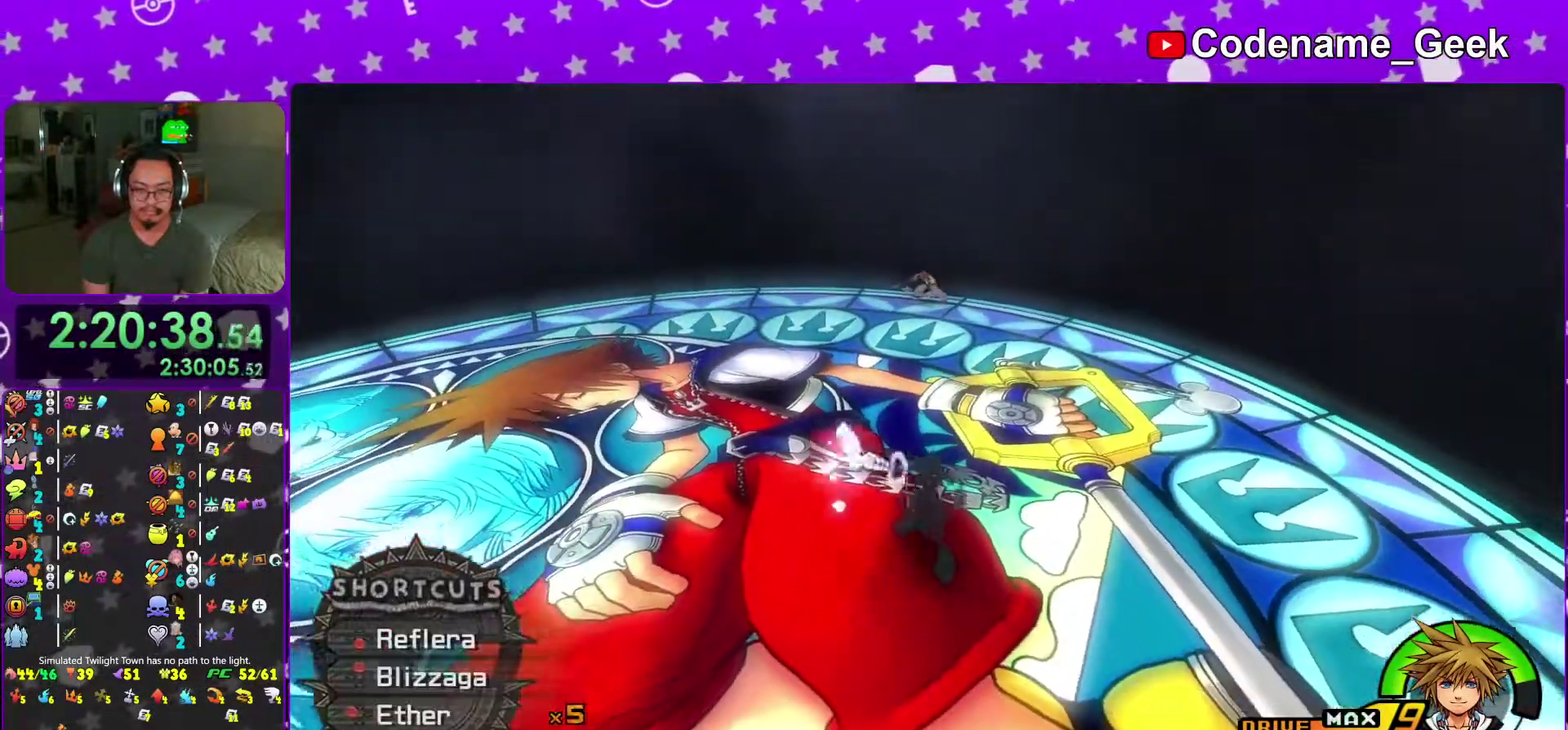
Gameplay with a controller (Nintendo layout); each line is a JSON object with the inputs held at the frame after it (dt_ms = milliseconds from this image to that frame). "events" lists button and stick changes between this image and that frame as [ms after this image, input, new state], when the widget could be followed in between. This overlay highlights the sticks when they move; stick clicks (L3 R3) are not distinguishable. Not read: L3 R3 SELECT START.
{"dt_ms": 601, "buttons": [], "left_stick": "center", "right_stick": "center"}
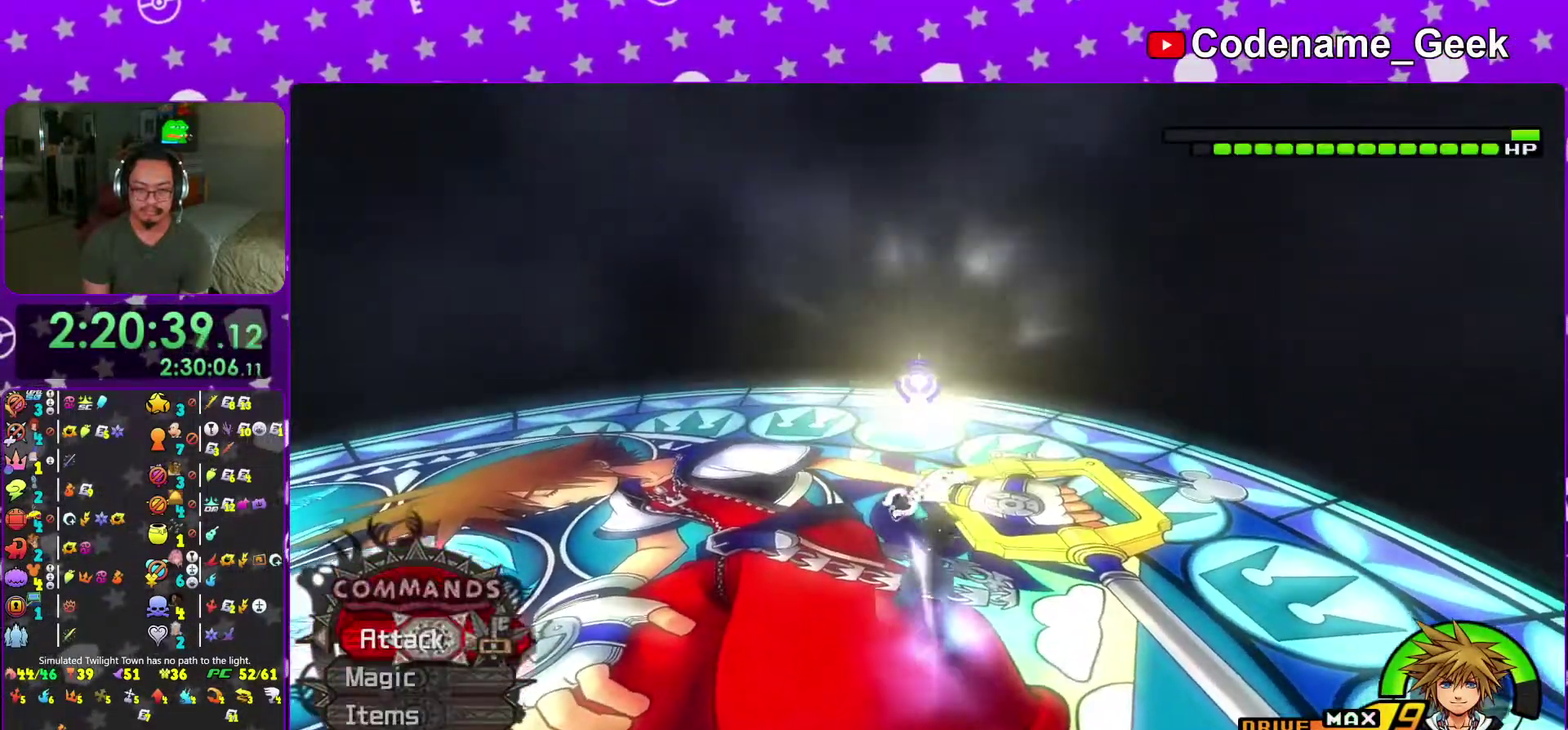
{"dt_ms": 400, "buttons": [], "left_stick": "down", "right_stick": "center", "events": [[50, "left_stick", "down"], [250, "right_stick", "down"], [400, "right_stick", "center"]]}
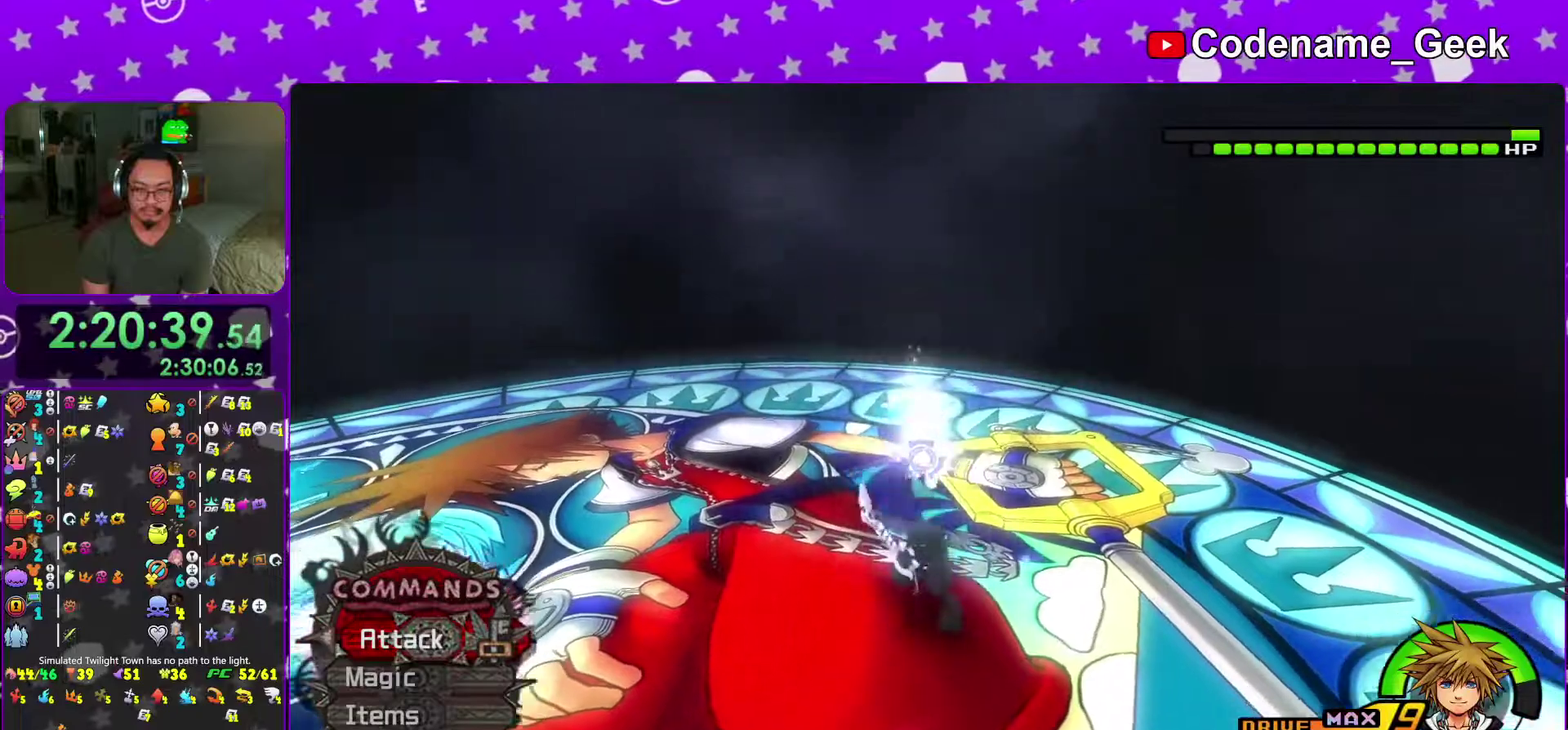
{"dt_ms": 601, "buttons": ["Y"], "left_stick": "down-left", "right_stick": "center", "events": [[184, "left_stick", "down-left"], [200, "B", "down"], [317, "B", "up"], [367, "B", "down"], [467, "Y", "down"], [484, "B", "up"]]}
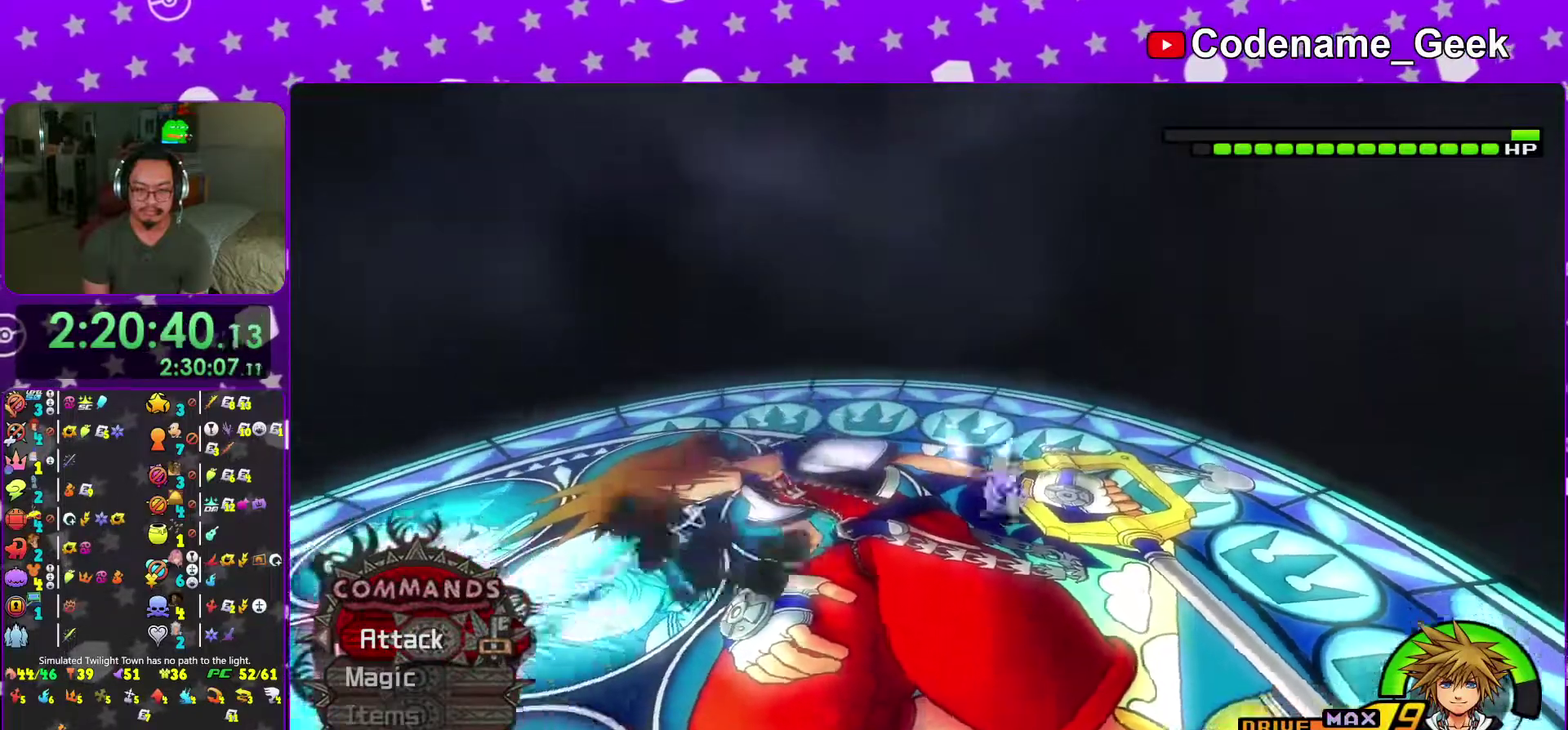
{"dt_ms": 400, "buttons": [], "left_stick": "down-left", "right_stick": "right", "events": [[50, "right_stick", "down-right"], [100, "right_stick", "right"], [183, "Y", "up"], [183, "right_stick", "down-right"], [267, "right_stick", "right"]]}
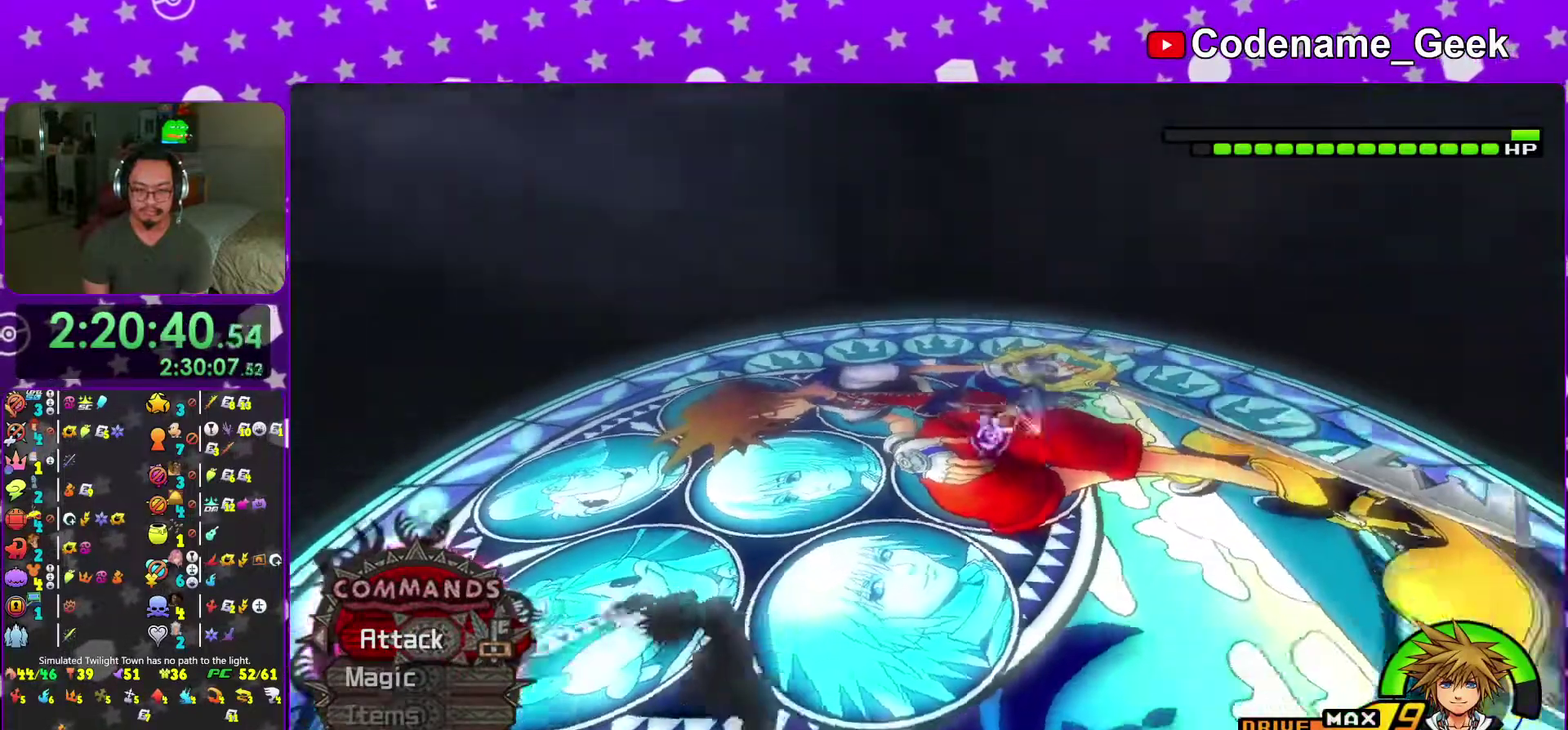
{"dt_ms": 601, "buttons": [], "left_stick": "up-left", "right_stick": "center"}
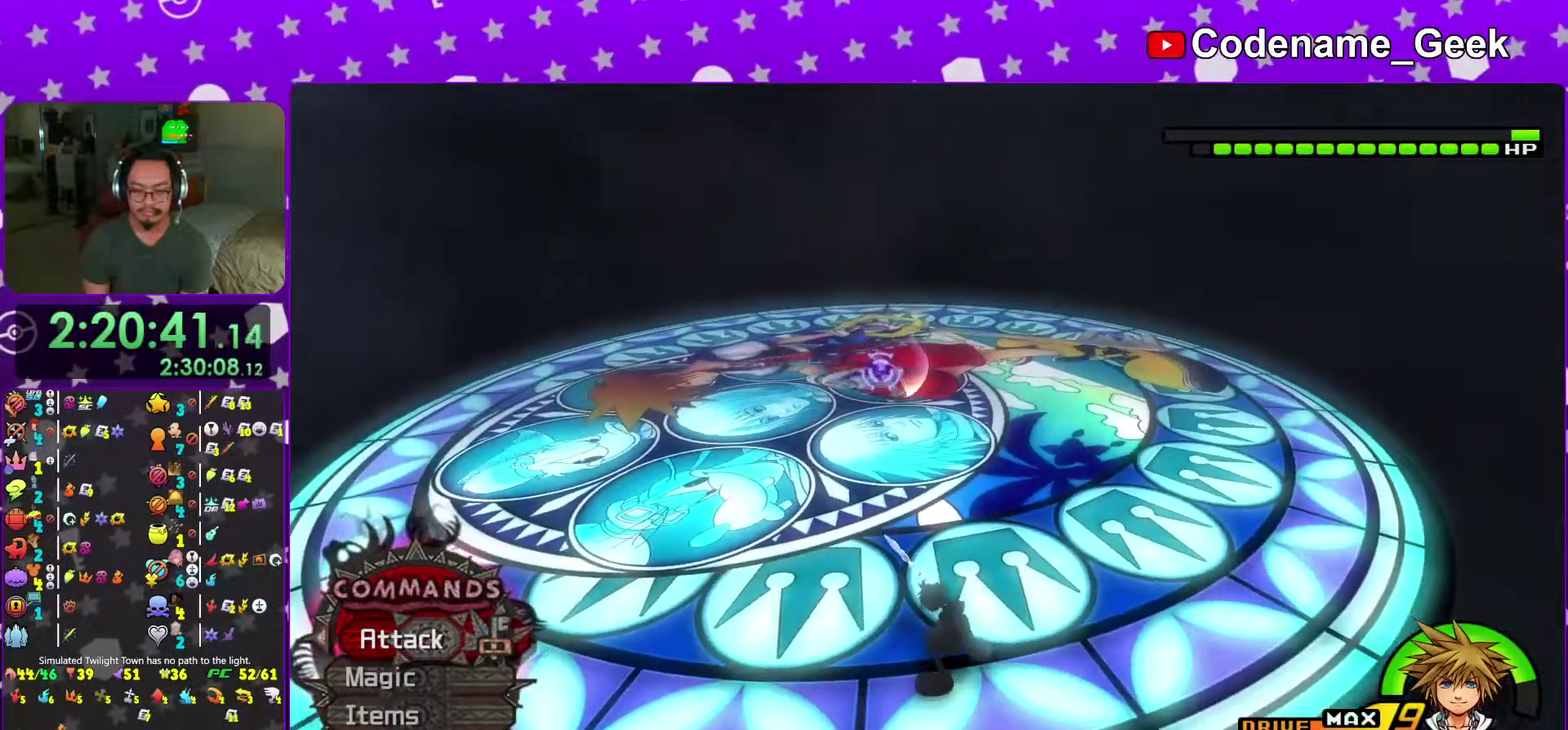
{"dt_ms": 400, "buttons": [], "left_stick": "center", "right_stick": "center"}
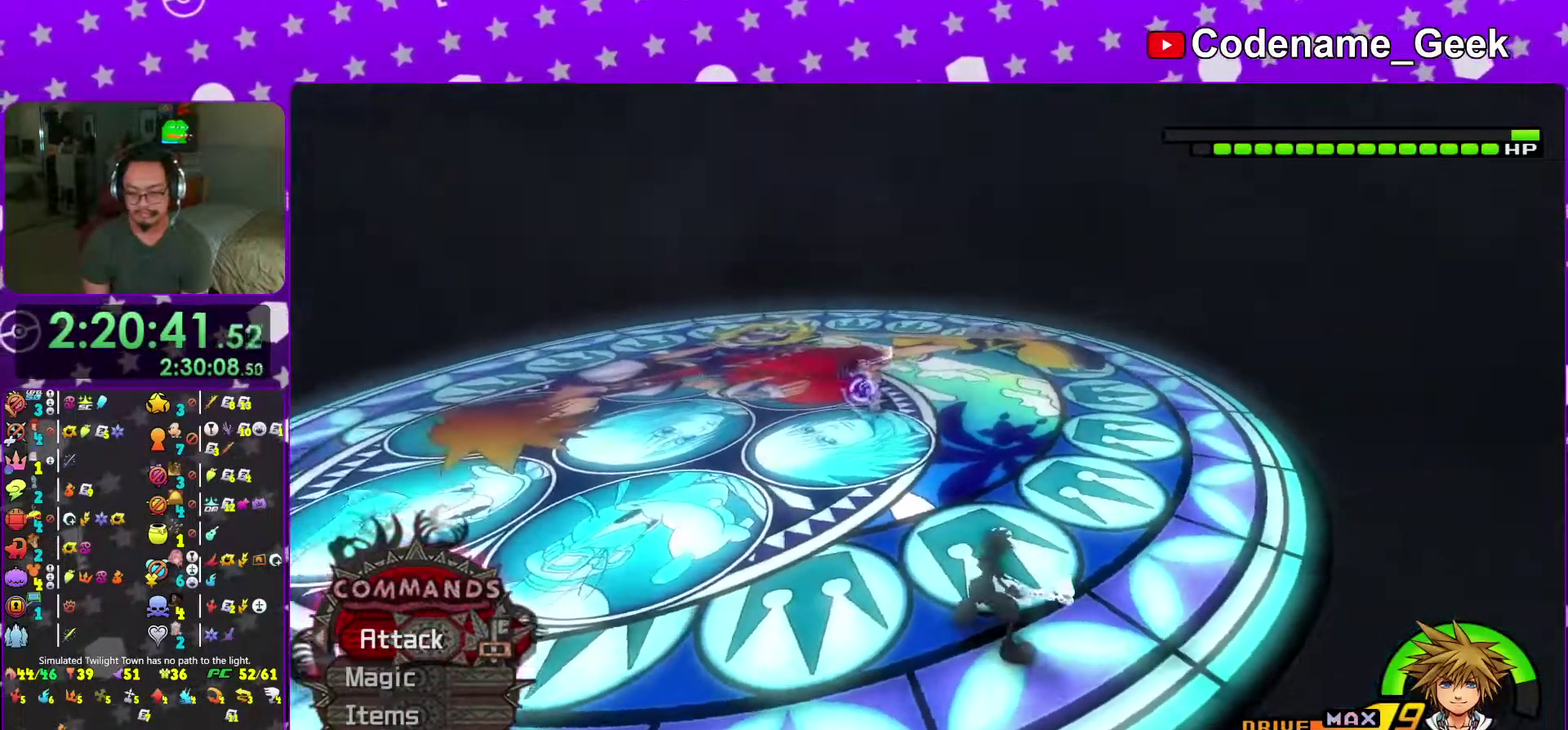
{"dt_ms": 601, "buttons": [], "left_stick": "down", "right_stick": "center", "events": [[33, "right_stick", "down-right"], [100, "left_stick", "up-left"], [117, "right_stick", "center"], [150, "Y", "down"], [250, "Y", "up"], [350, "Y", "down"], [400, "left_stick", "center"], [450, "Y", "up"], [534, "left_stick", "down"]]}
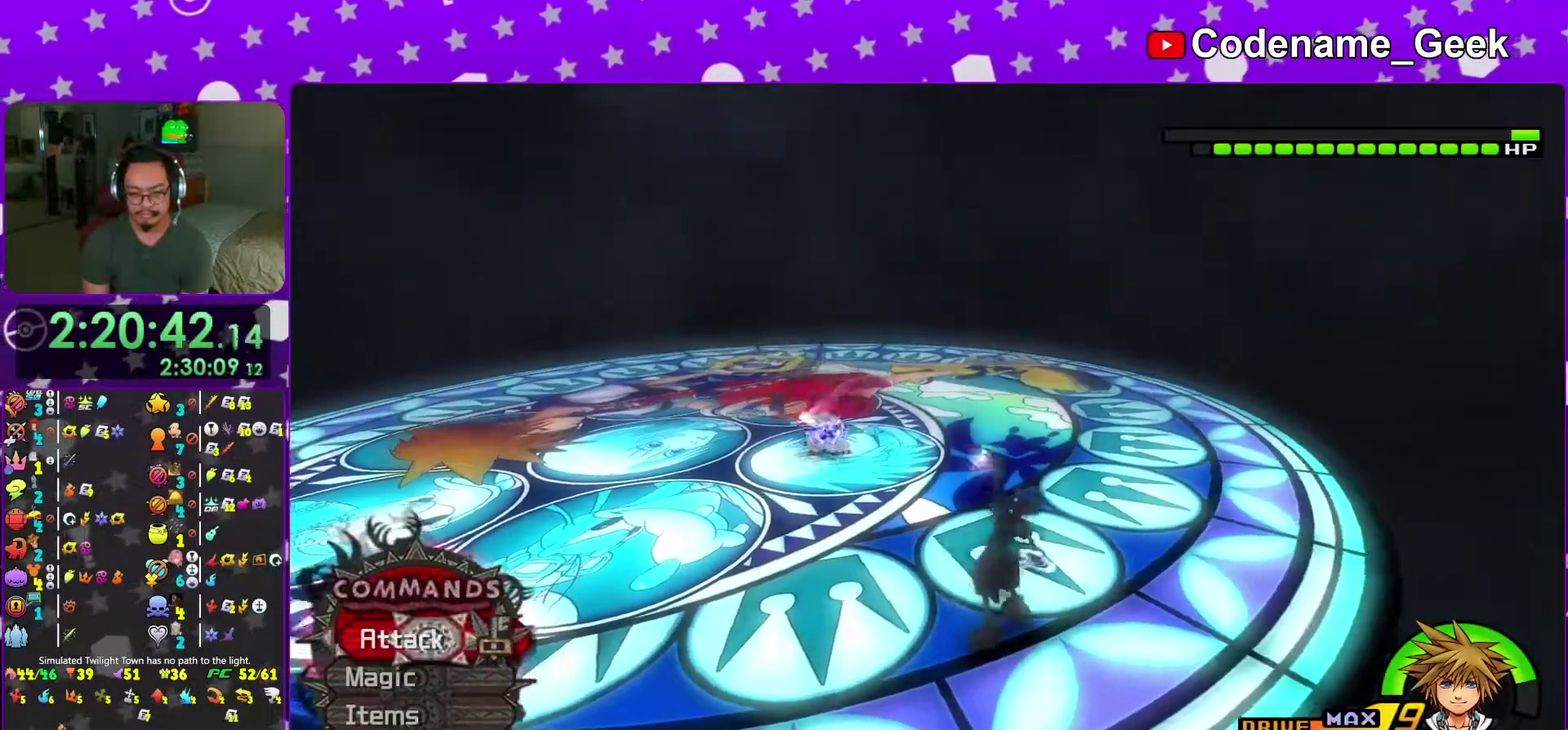
{"dt_ms": 383, "buttons": [], "left_stick": "up-left", "right_stick": "center"}